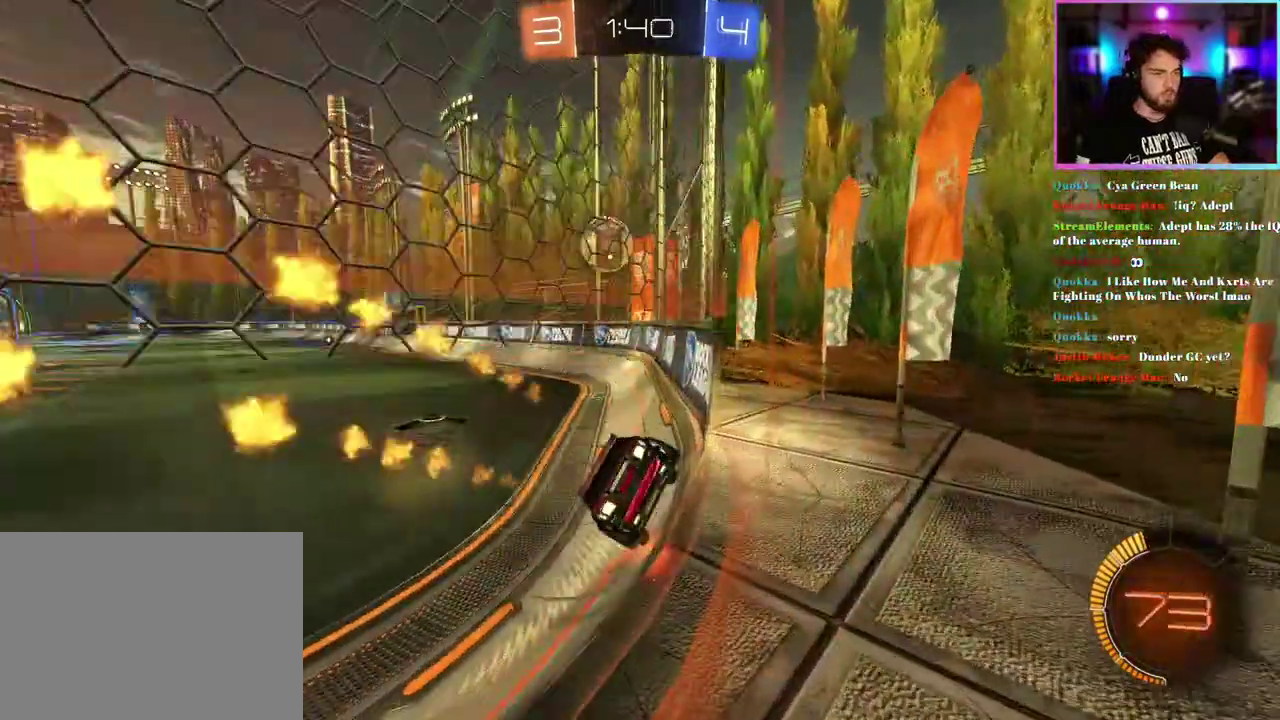
Gameplay with a controller (PlayStation layout); each line is a JSON object with the inputs held at the frame after it. "events" lists button and stick changes between this image and that frame as [ms after this image, input, new state], when the widget could be followed in between. This document gives stick clicks only as held states, not as events. Not read: right_stick.
{"buttons": ["R1", "R2"], "left_stick": "center", "events": [[50, "left_stick", "center"], [117, "left_stick", "left"], [200, "left_stick", "center"]]}
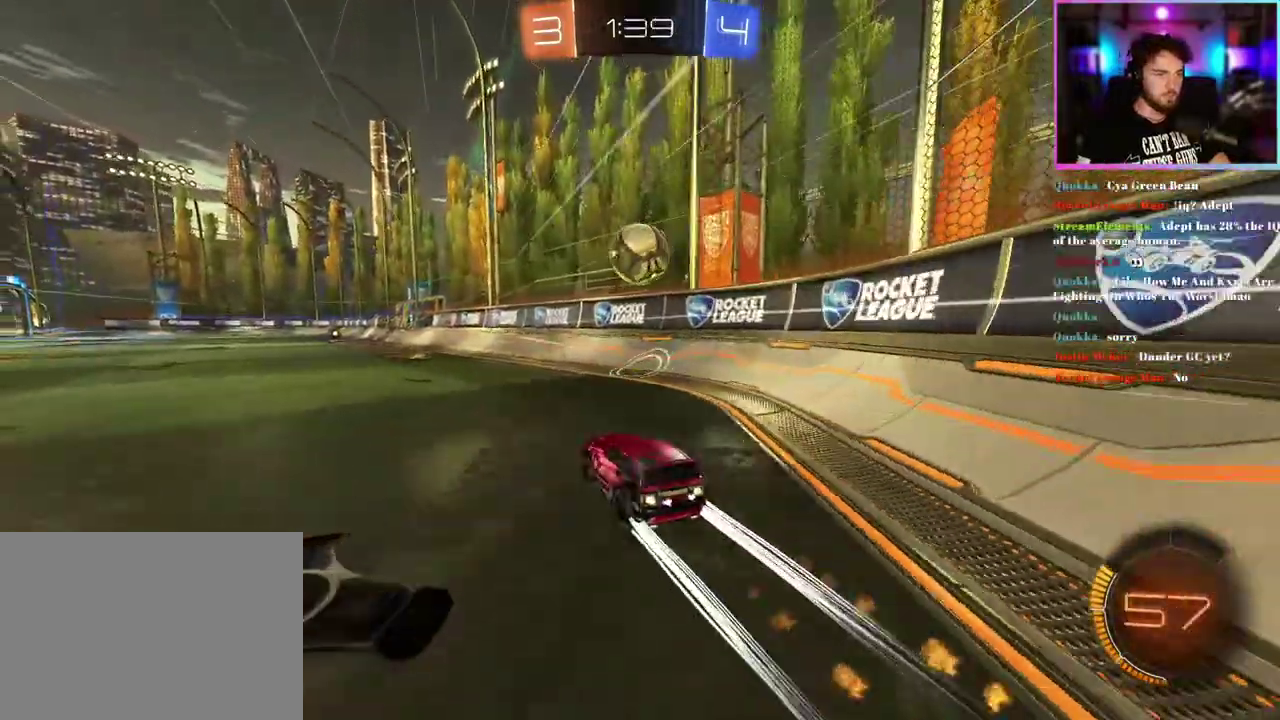
{"buttons": ["L1", "R1", "R2"], "left_stick": "down-right", "events": [[17, "R1", "up"], [167, "left_stick", "left"], [267, "left_stick", "center"], [350, "left_stick", "right"], [433, "left_stick", "down-right"], [467, "R1", "down"], [500, "L1", "down"]]}
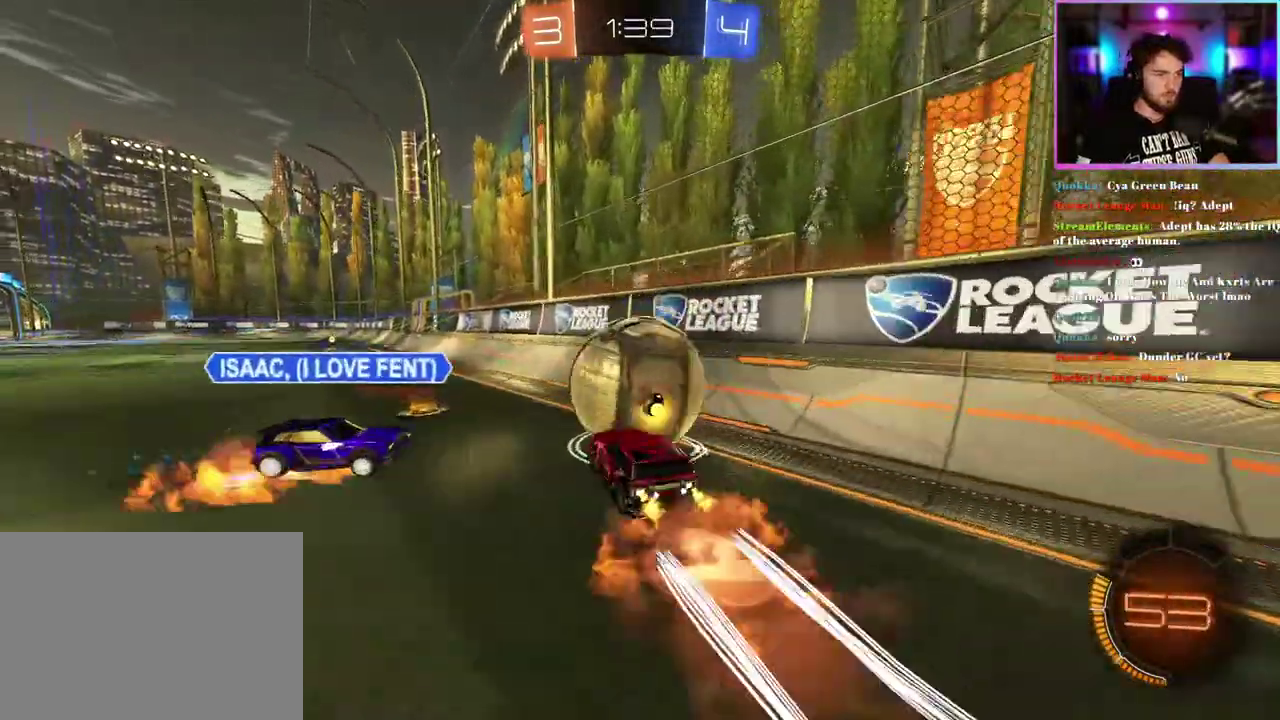
{"buttons": ["R2"], "left_stick": "left", "events": [[83, "R1", "up"], [100, "left_stick", "down-left"], [117, "L1", "up"], [233, "left_stick", "left"]]}
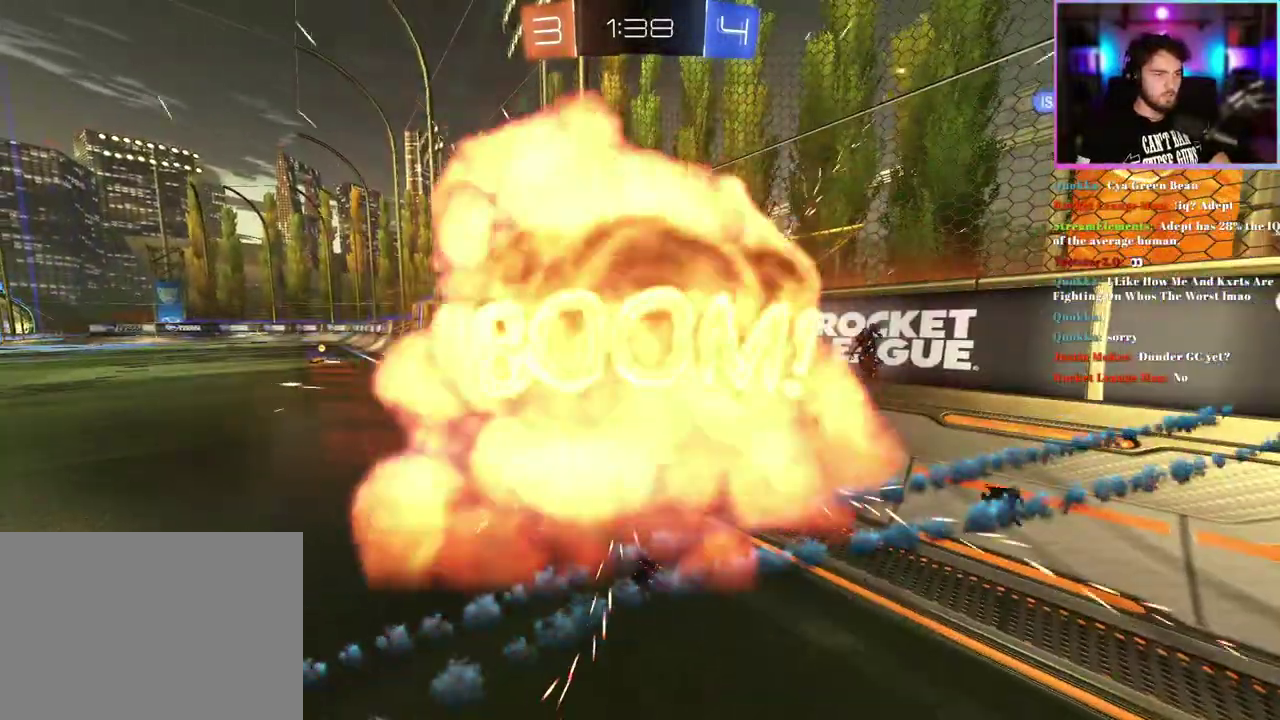
{"buttons": [], "left_stick": "center", "events": [[67, "left_stick", "center"], [150, "R2", "up"]]}
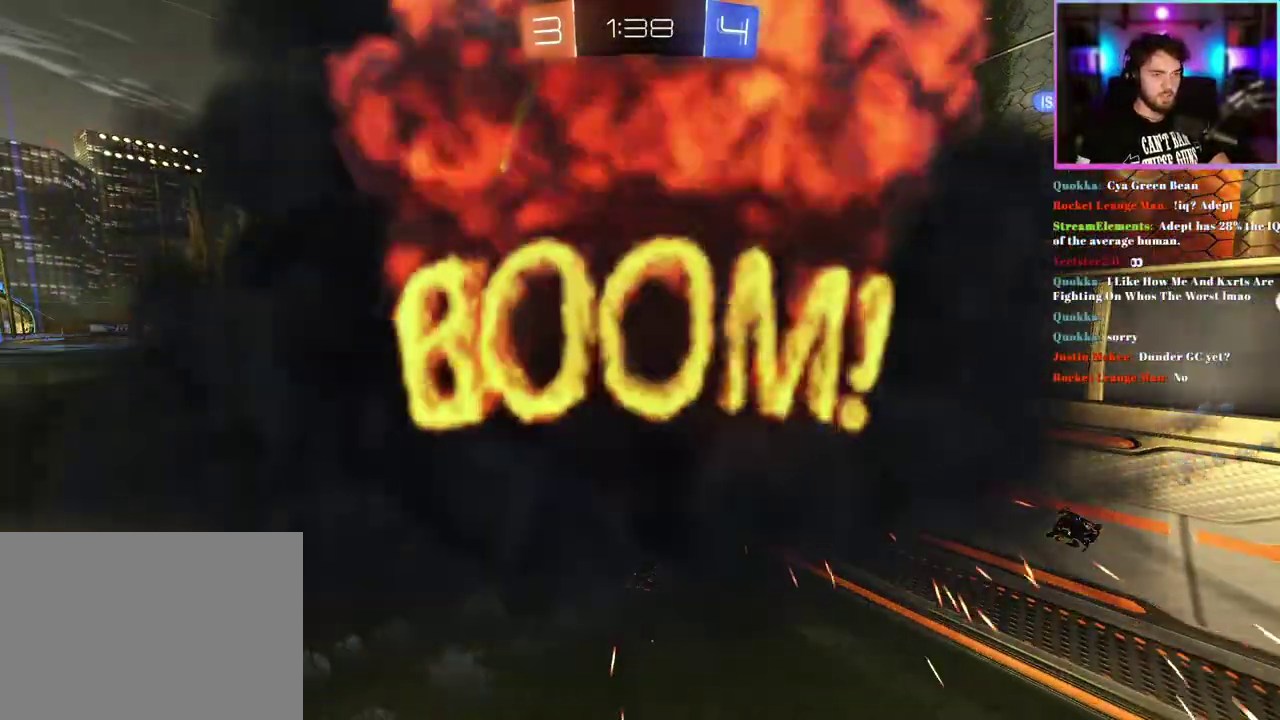
{"buttons": [], "left_stick": "center", "events": []}
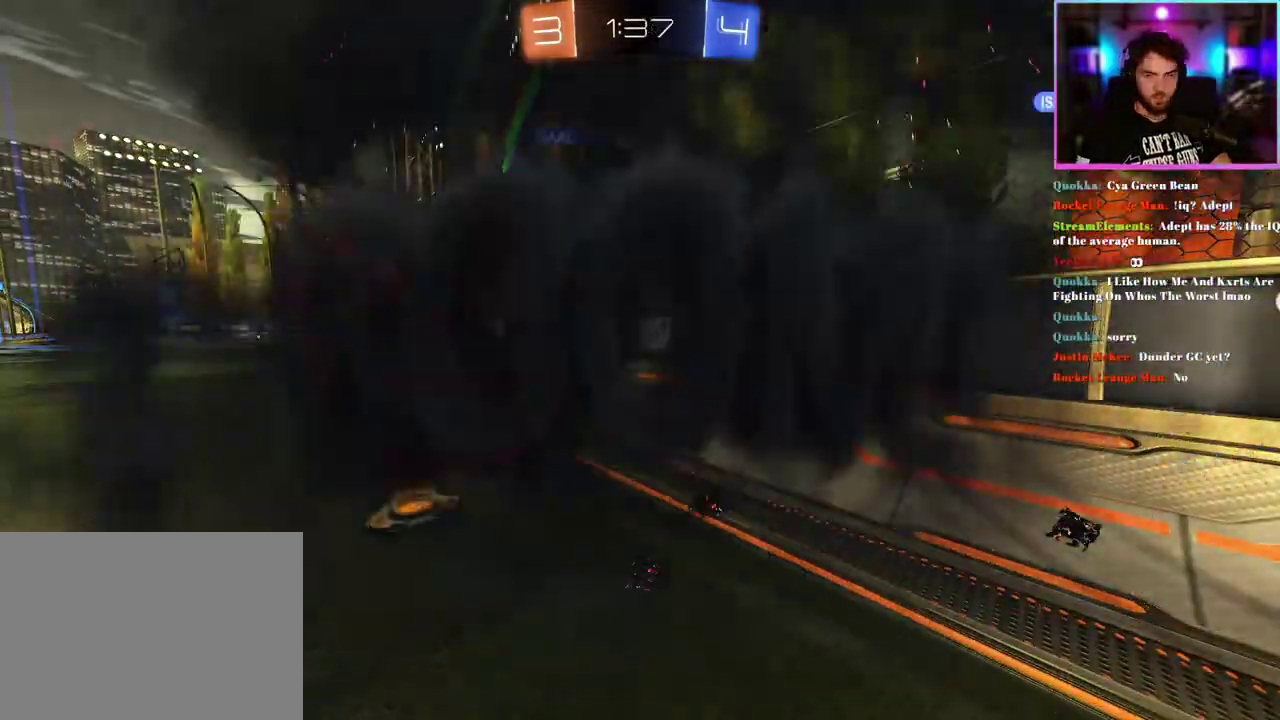
{"buttons": ["R2"], "left_stick": "center", "events": [[200, "R2", "down"]]}
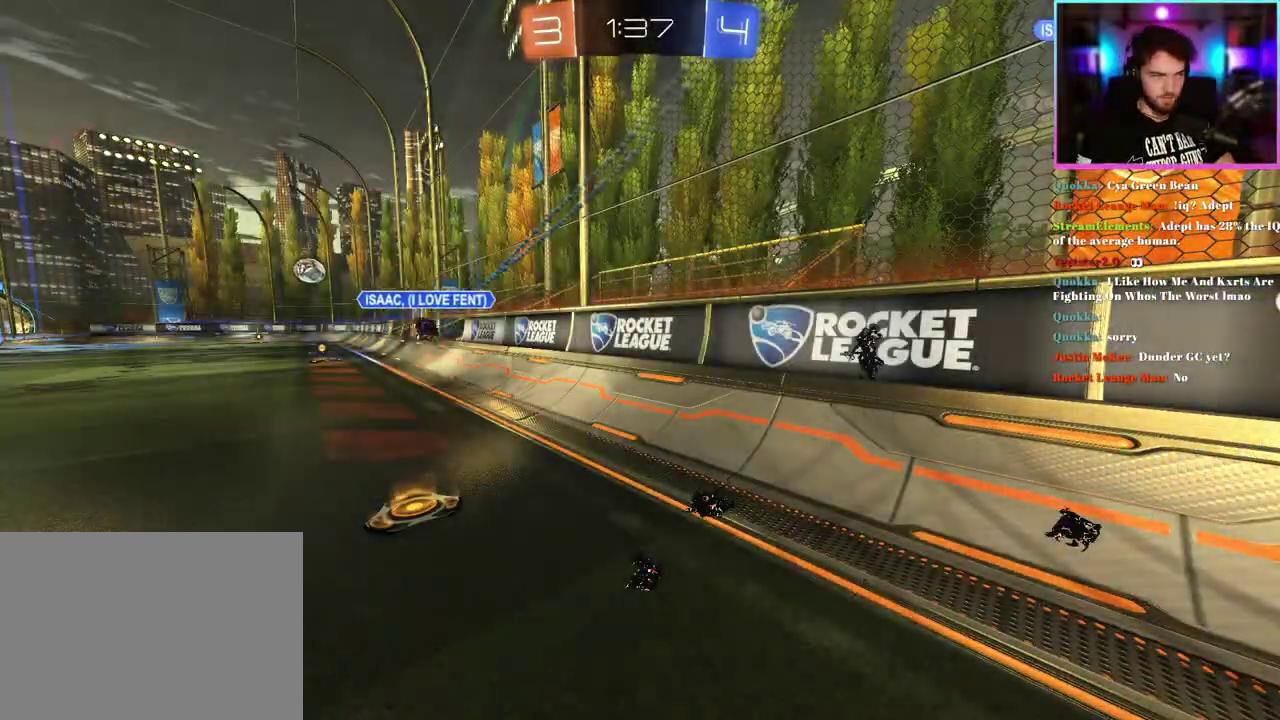
{"buttons": ["R2"], "left_stick": "center", "events": []}
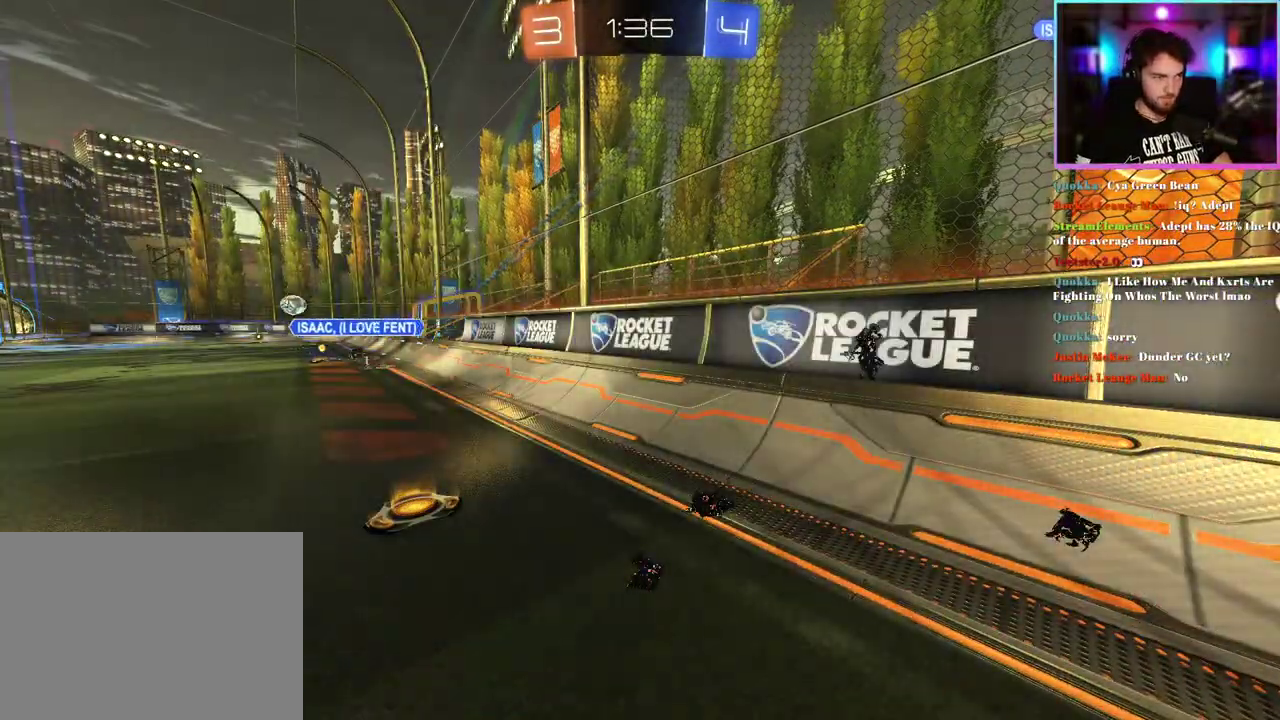
{"buttons": ["R2"], "left_stick": "center", "events": []}
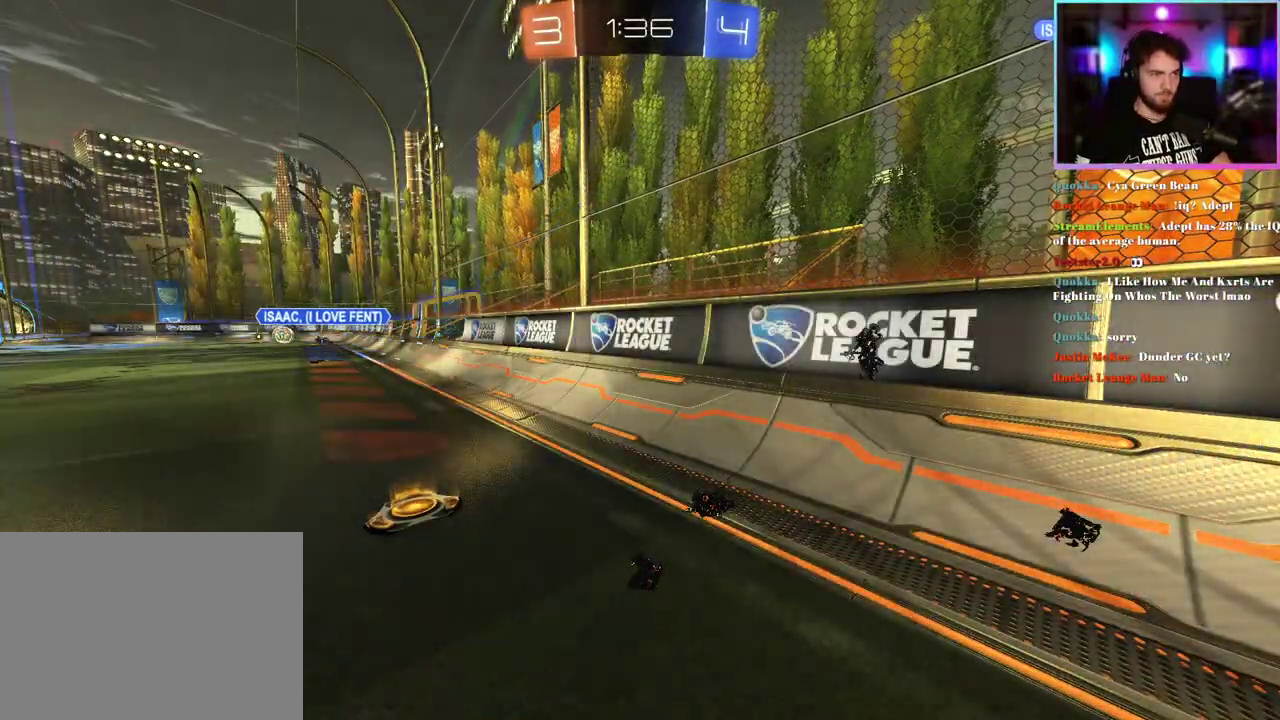
{"buttons": ["R2"], "left_stick": "right", "events": [[467, "left_stick", "right"]]}
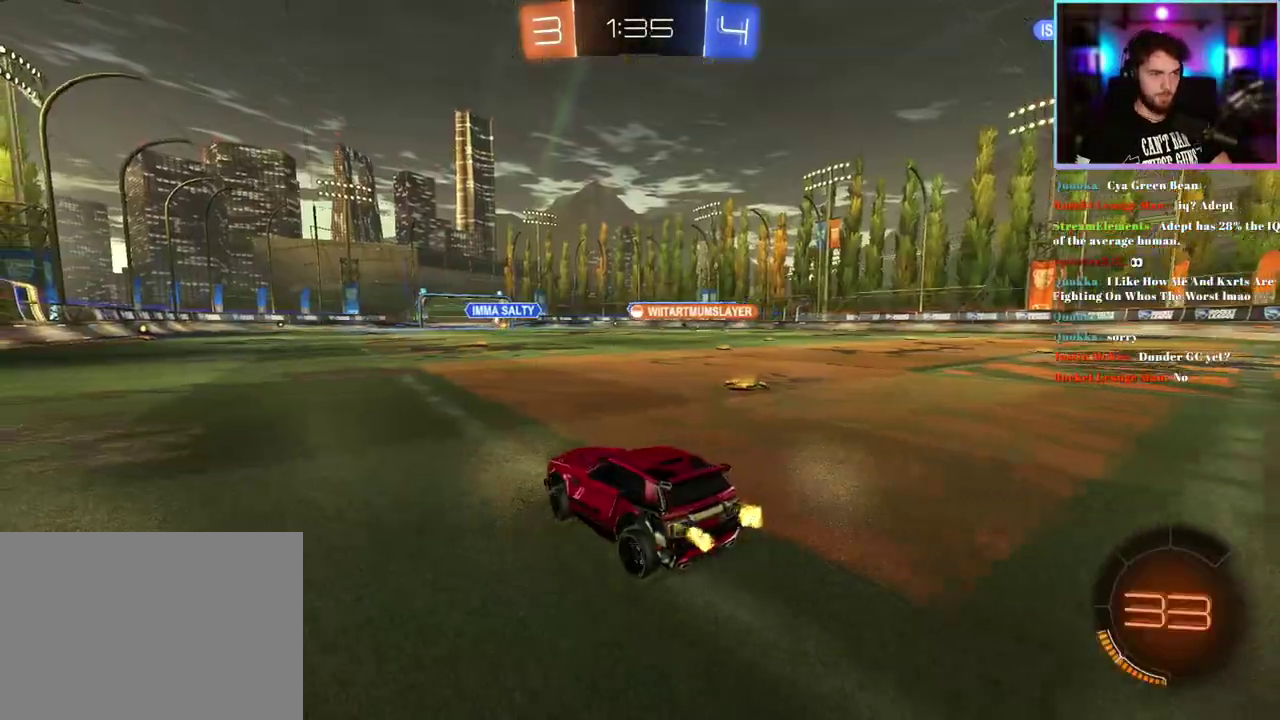
{"buttons": ["R2"], "left_stick": "center", "events": [[450, "left_stick", "center"]]}
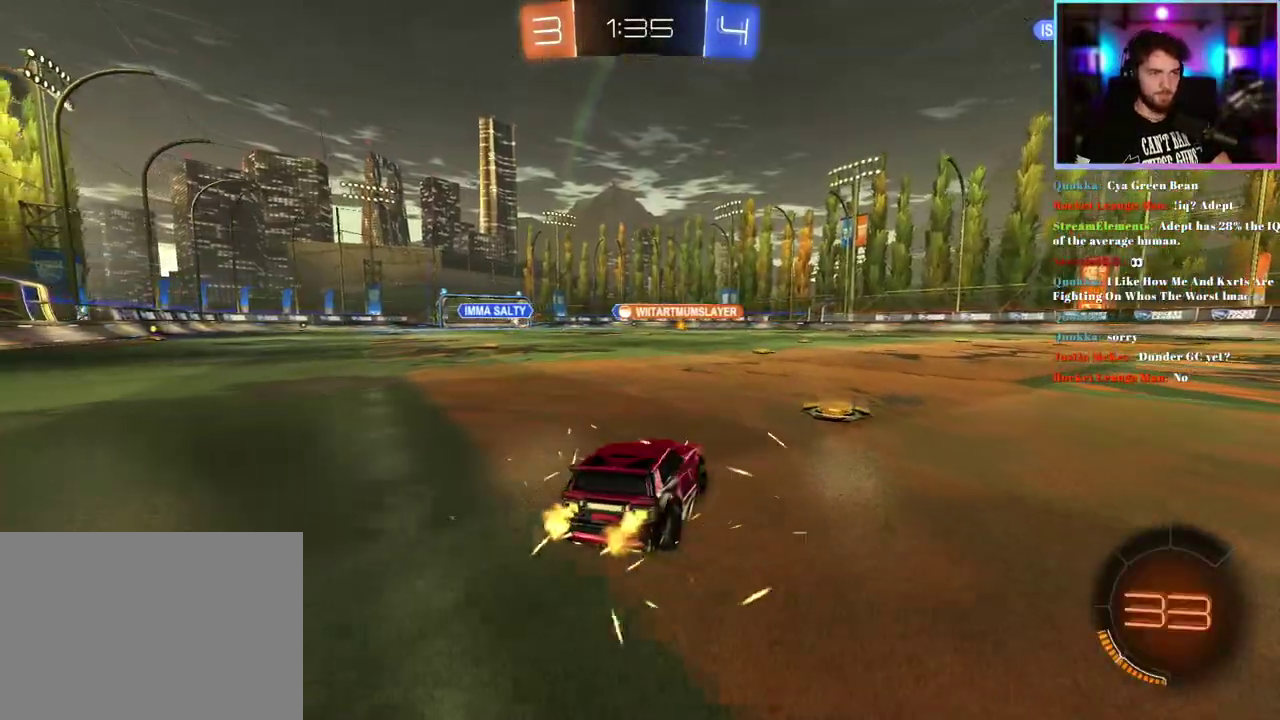
{"buttons": ["L1", "R2"], "left_stick": "down", "events": [[283, "left_stick", "up"], [300, "L1", "down"], [333, "left_stick", "up-right"], [467, "left_stick", "down"]]}
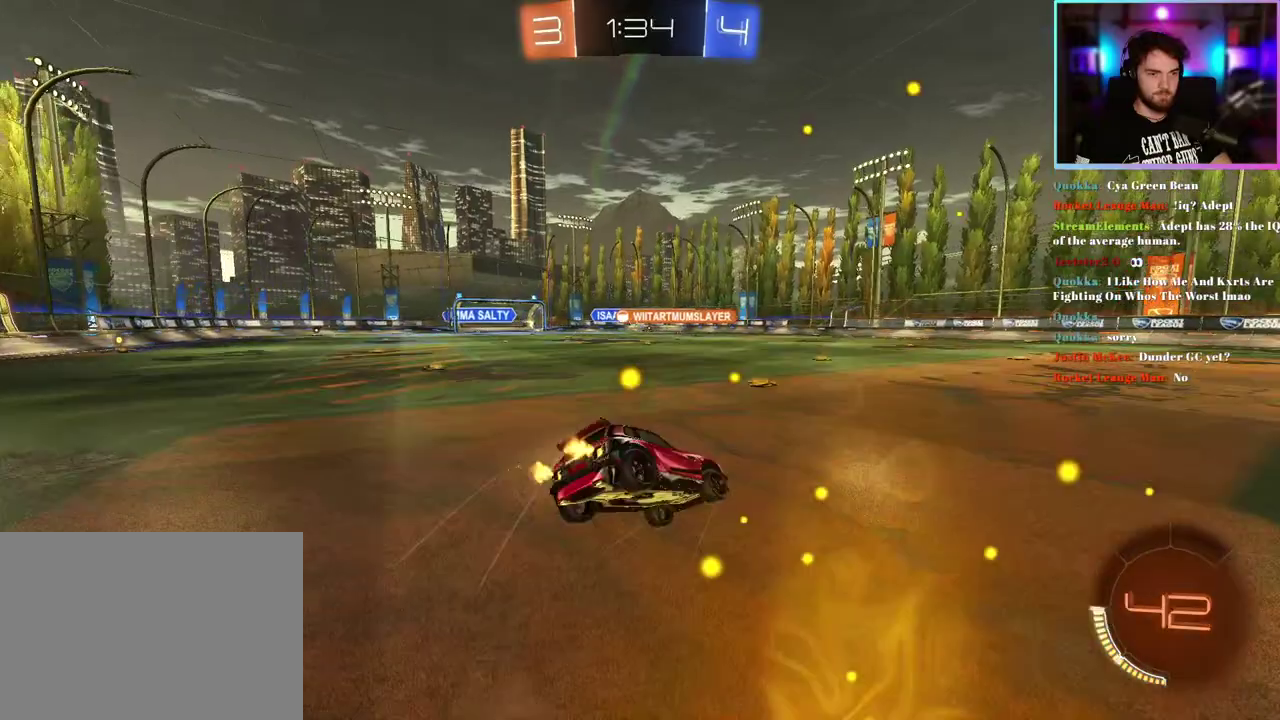
{"buttons": ["L1", "R2"], "left_stick": "down-left", "events": [[100, "left_stick", "down-left"]]}
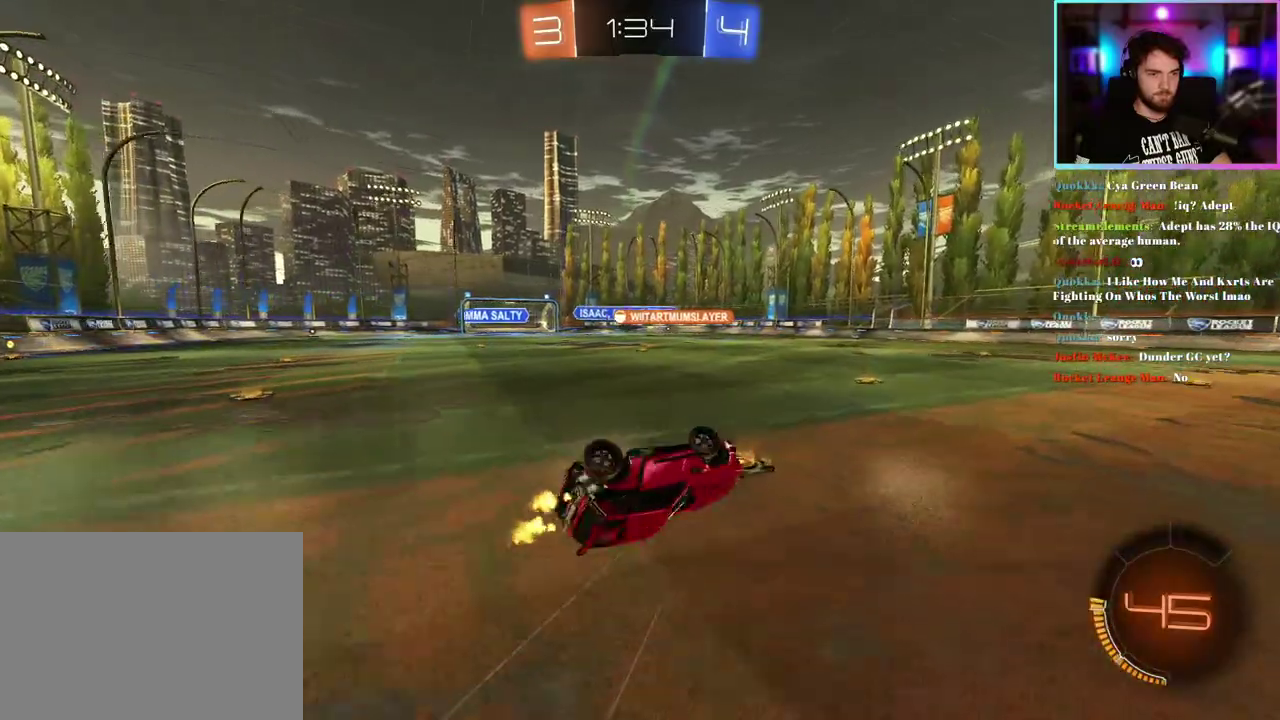
{"buttons": ["R2"], "left_stick": "left", "events": [[150, "L1", "up"], [183, "left_stick", "center"], [433, "left_stick", "up-left"], [483, "left_stick", "left"]]}
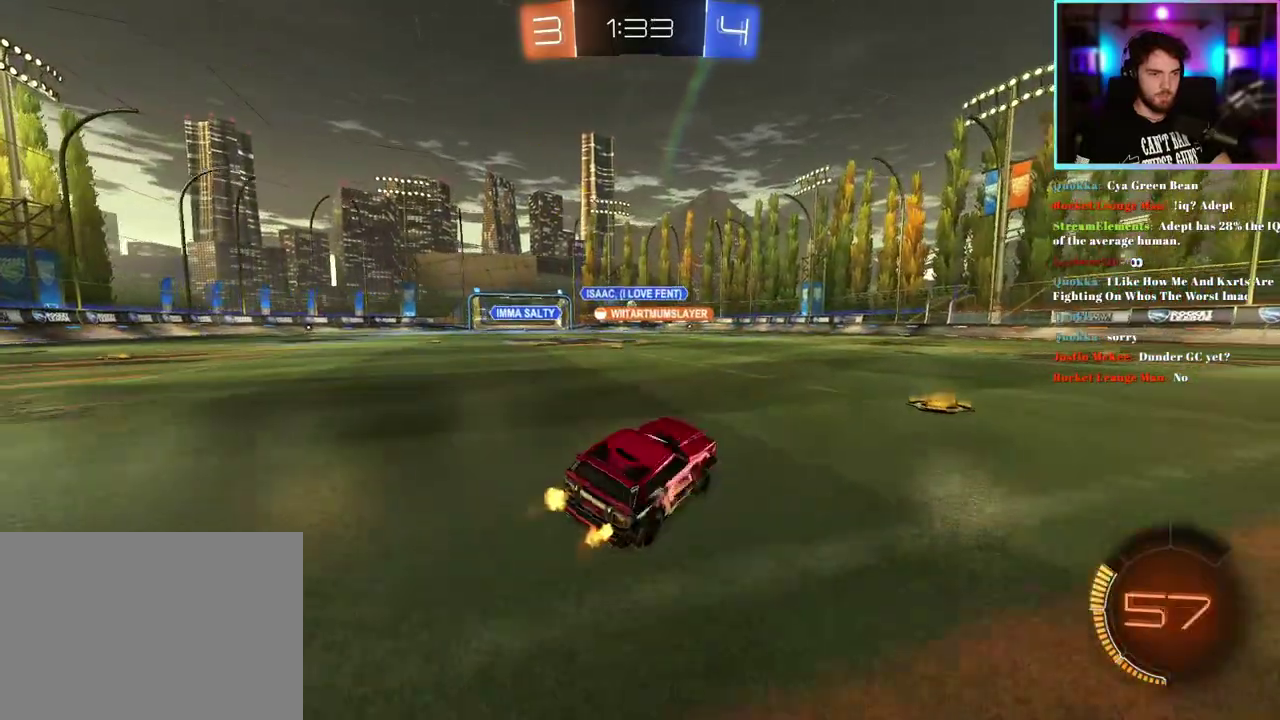
{"buttons": ["R1", "R2"], "left_stick": "center", "events": [[33, "left_stick", "up-left"], [383, "R1", "down"], [467, "left_stick", "center"]]}
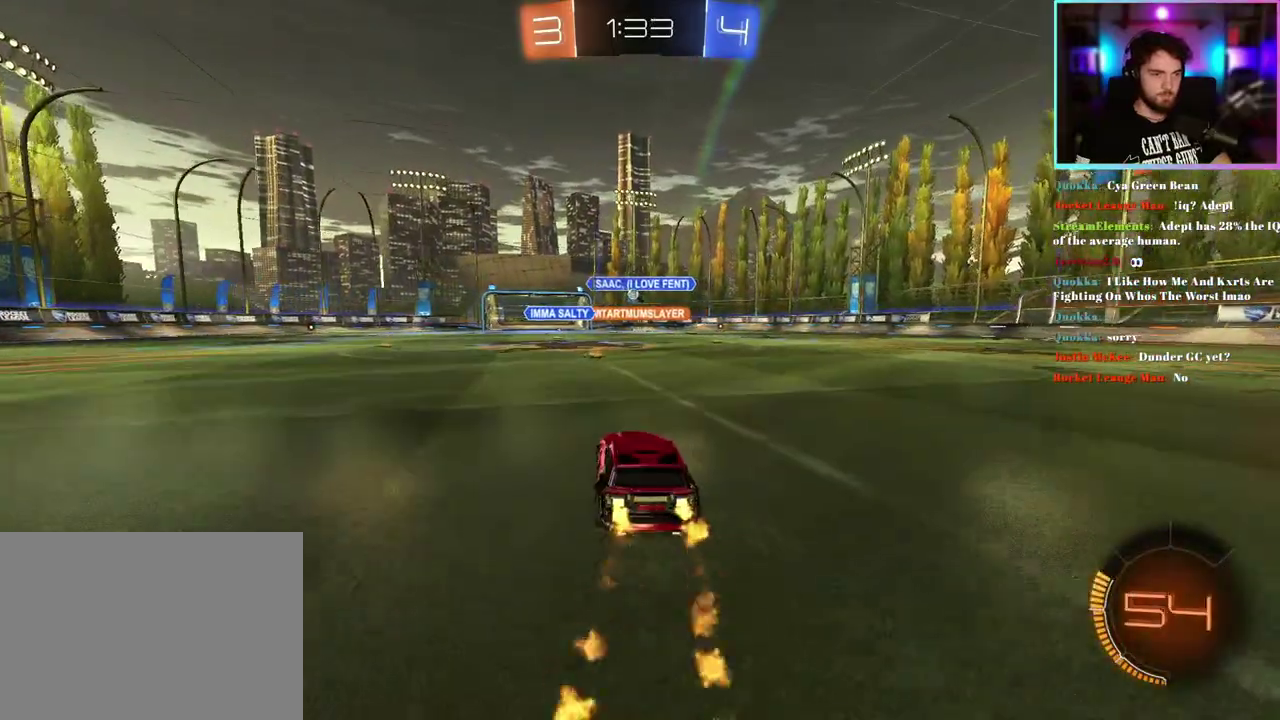
{"buttons": ["R2"], "left_stick": "center", "events": [[83, "R1", "up"]]}
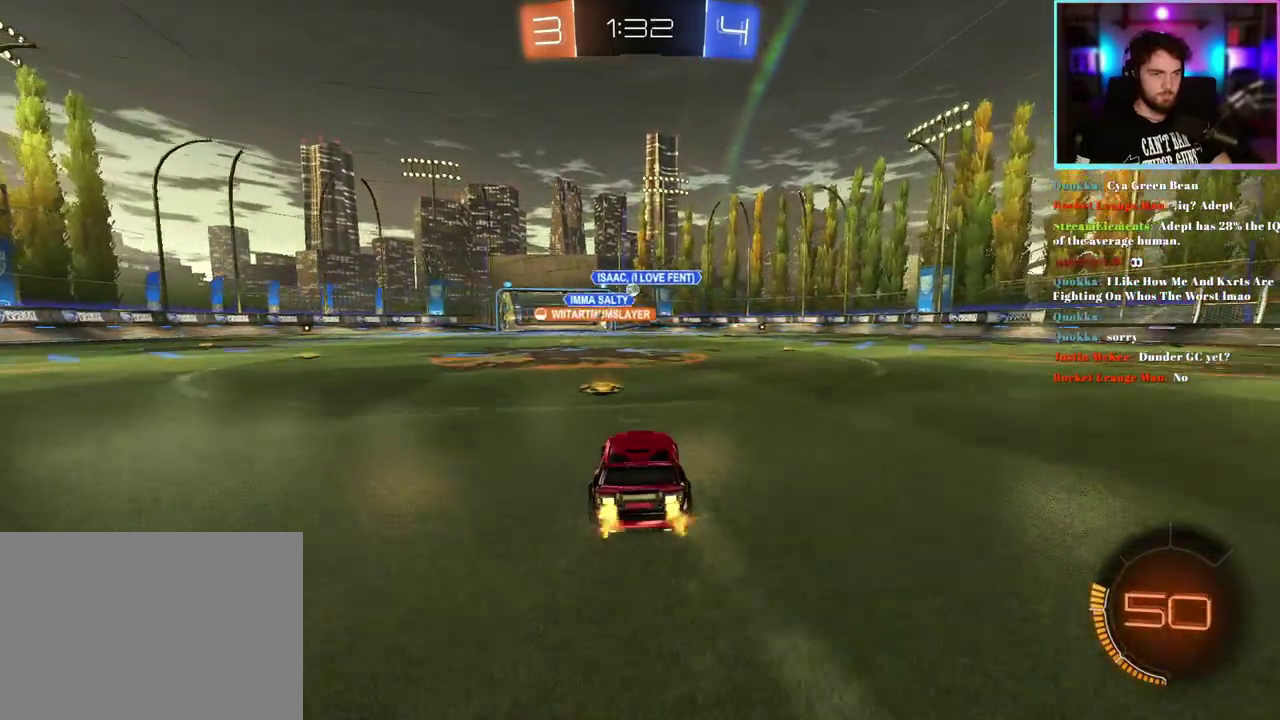
{"buttons": ["SQUARE", "R2"], "left_stick": "right", "events": [[183, "left_stick", "right"], [450, "SQUARE", "down"]]}
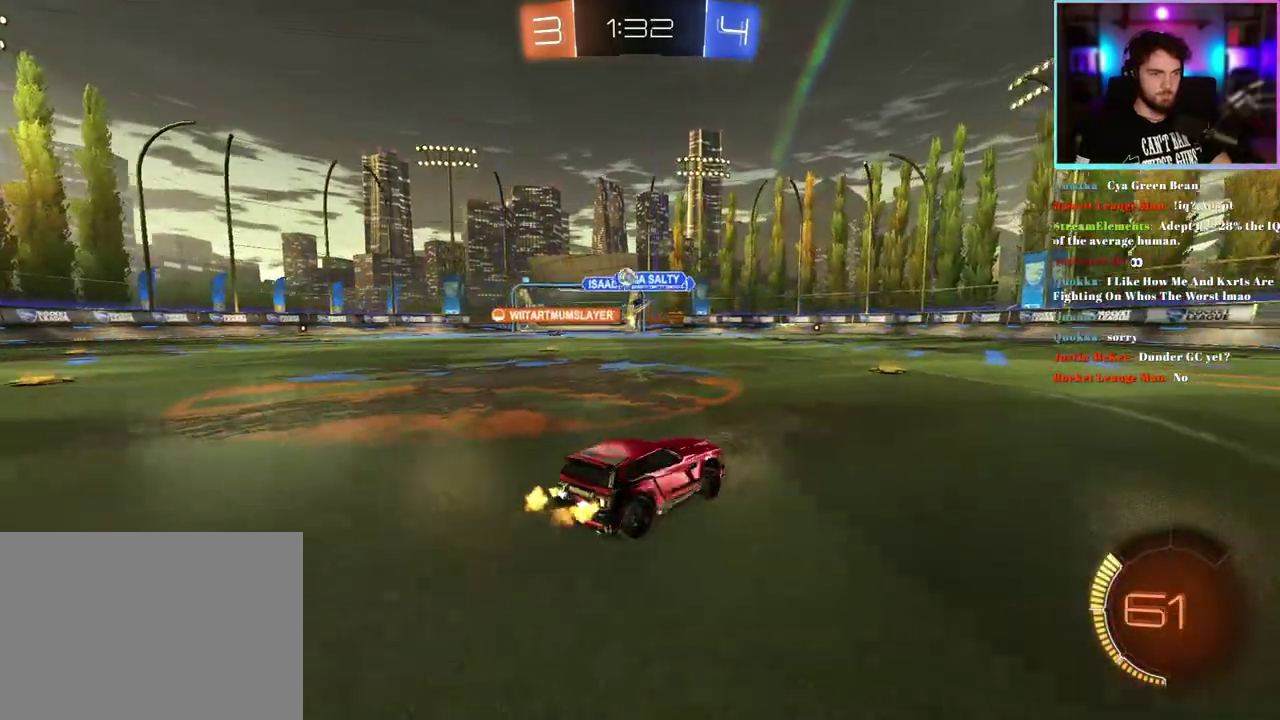
{"buttons": ["R2"], "left_stick": "right", "events": [[33, "SQUARE", "up"]]}
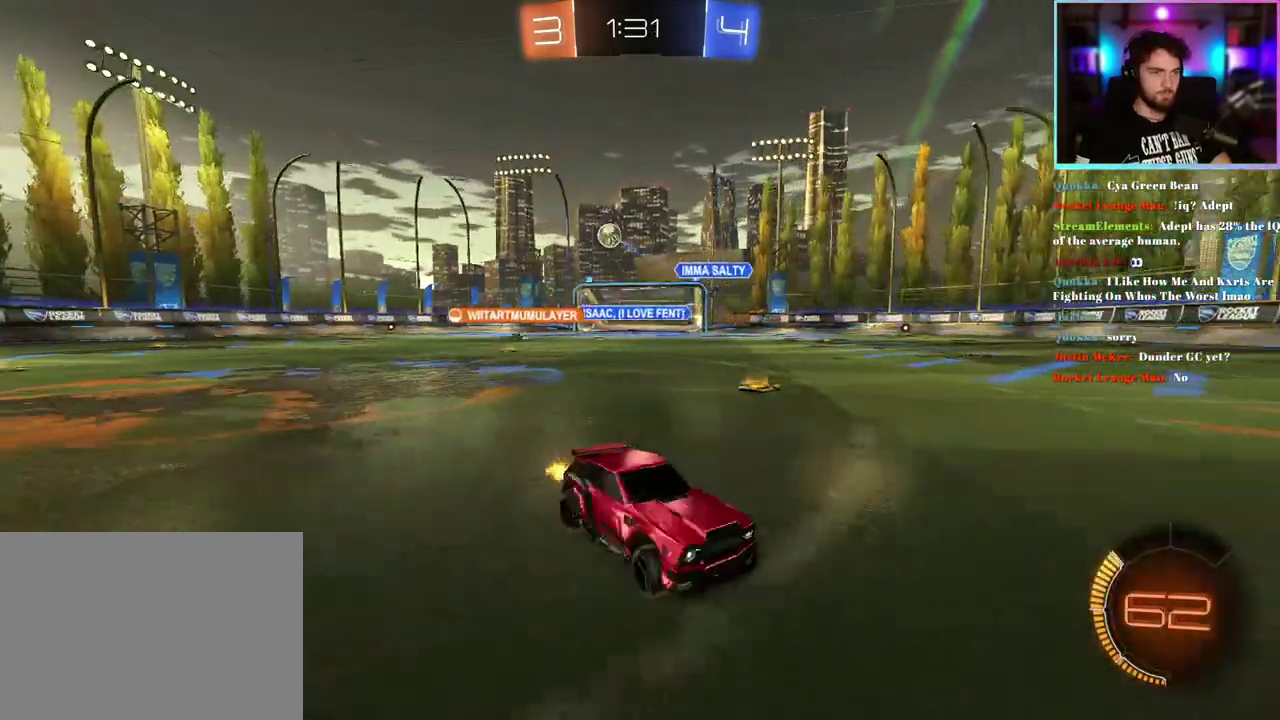
{"buttons": ["R1", "R2"], "left_stick": "right", "events": [[167, "R1", "down"]]}
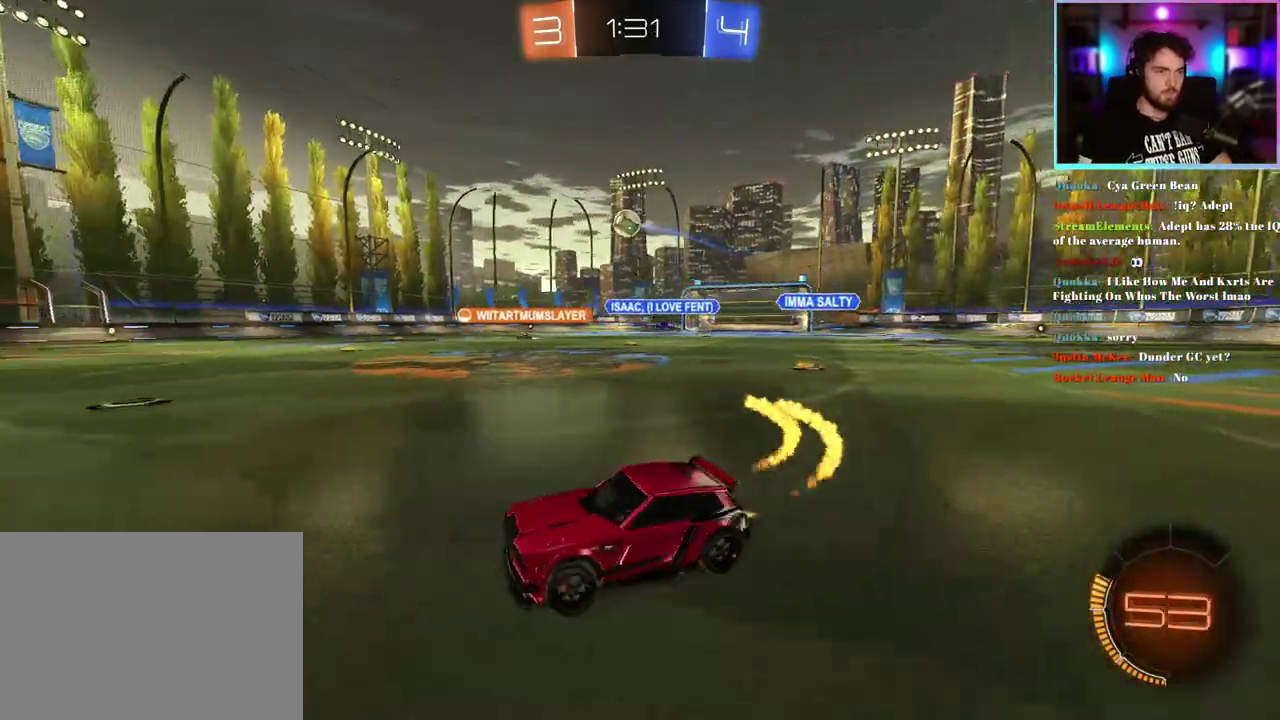
{"buttons": ["R1", "R2"], "left_stick": "center", "events": [[217, "left_stick", "center"], [383, "left_stick", "right"], [483, "left_stick", "center"]]}
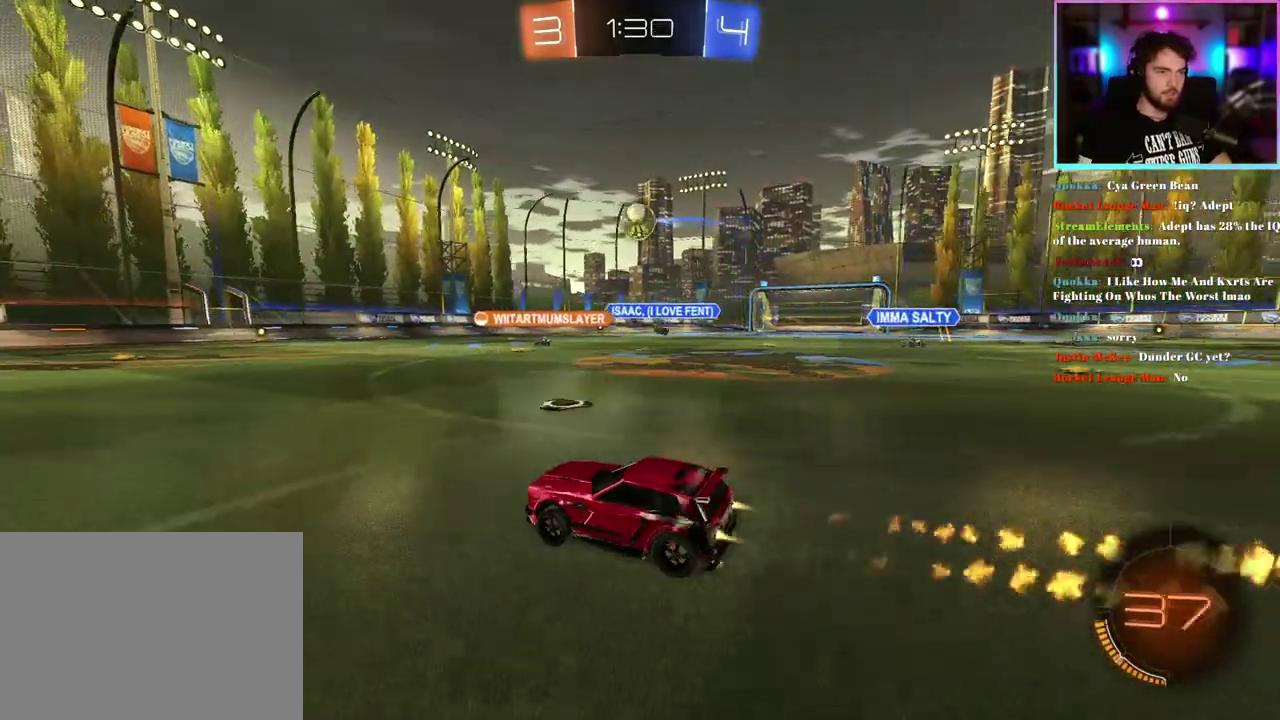
{"buttons": ["R1", "R2"], "left_stick": "center", "events": [[50, "R1", "up"], [450, "R1", "down"]]}
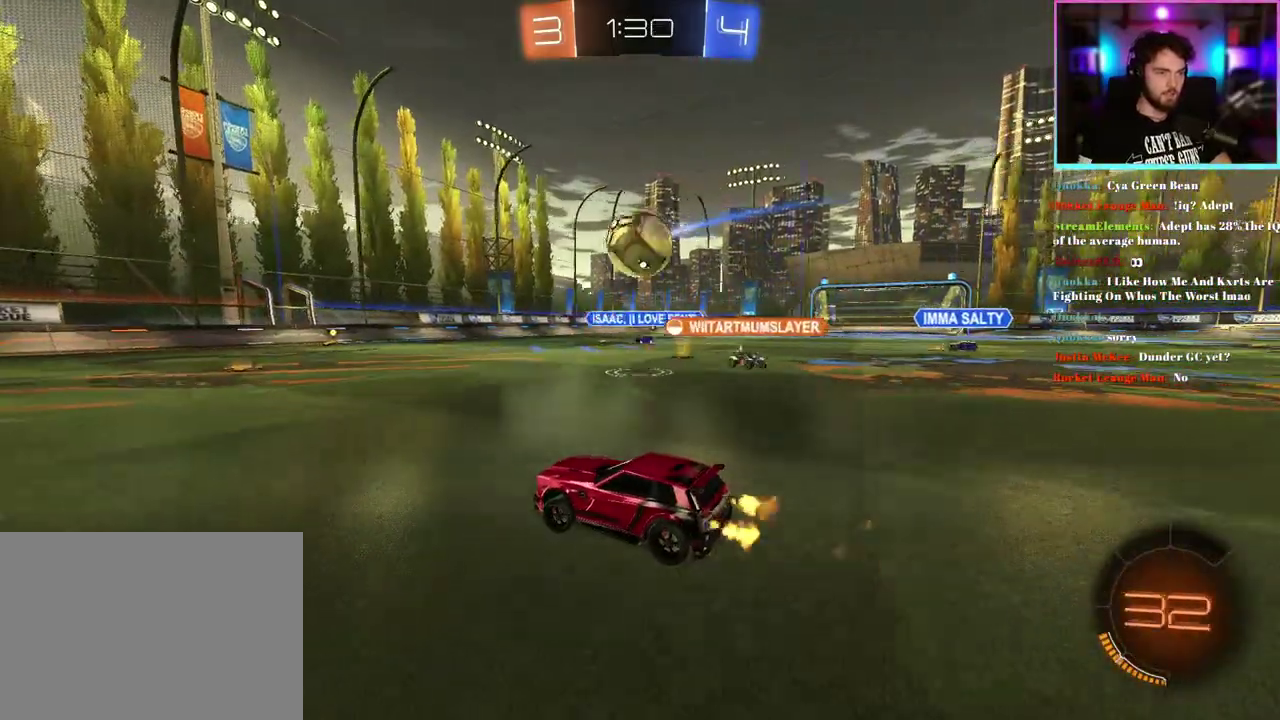
{"buttons": ["R1", "R2"], "left_stick": "right", "events": [[17, "left_stick", "right"], [150, "left_stick", "center"], [450, "left_stick", "right"]]}
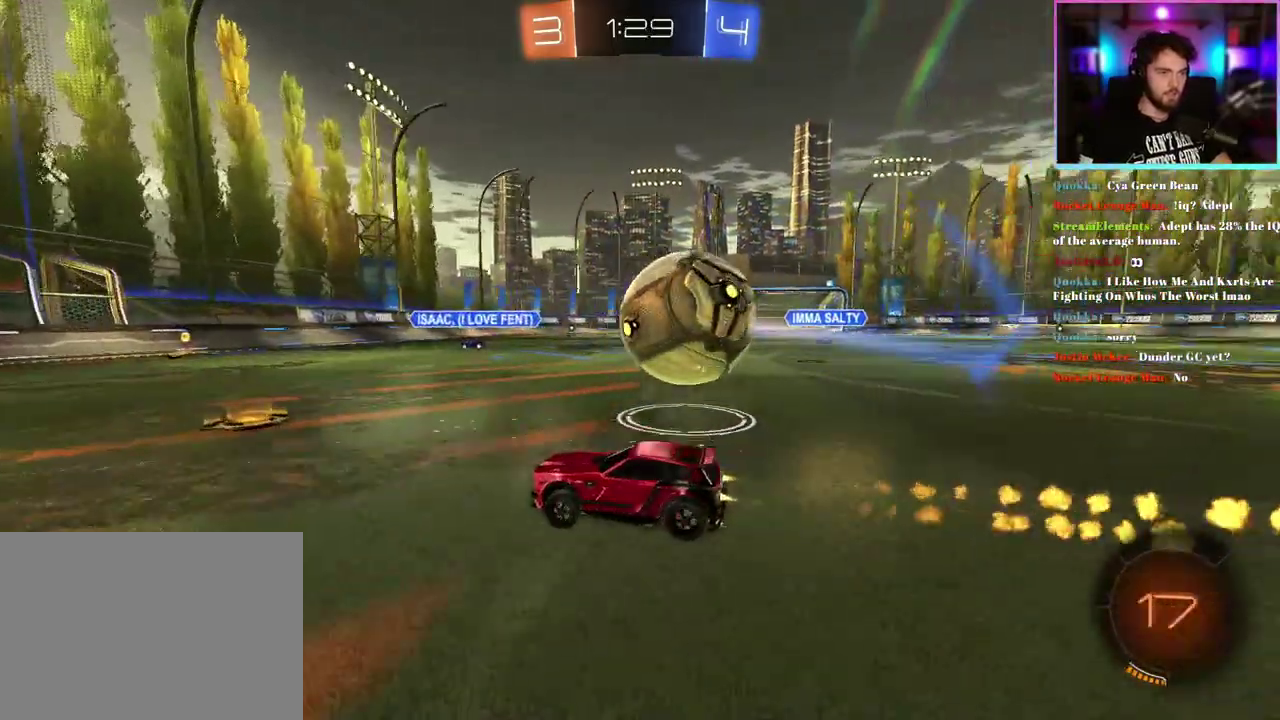
{"buttons": ["R2"], "left_stick": "right", "events": [[167, "R1", "up"]]}
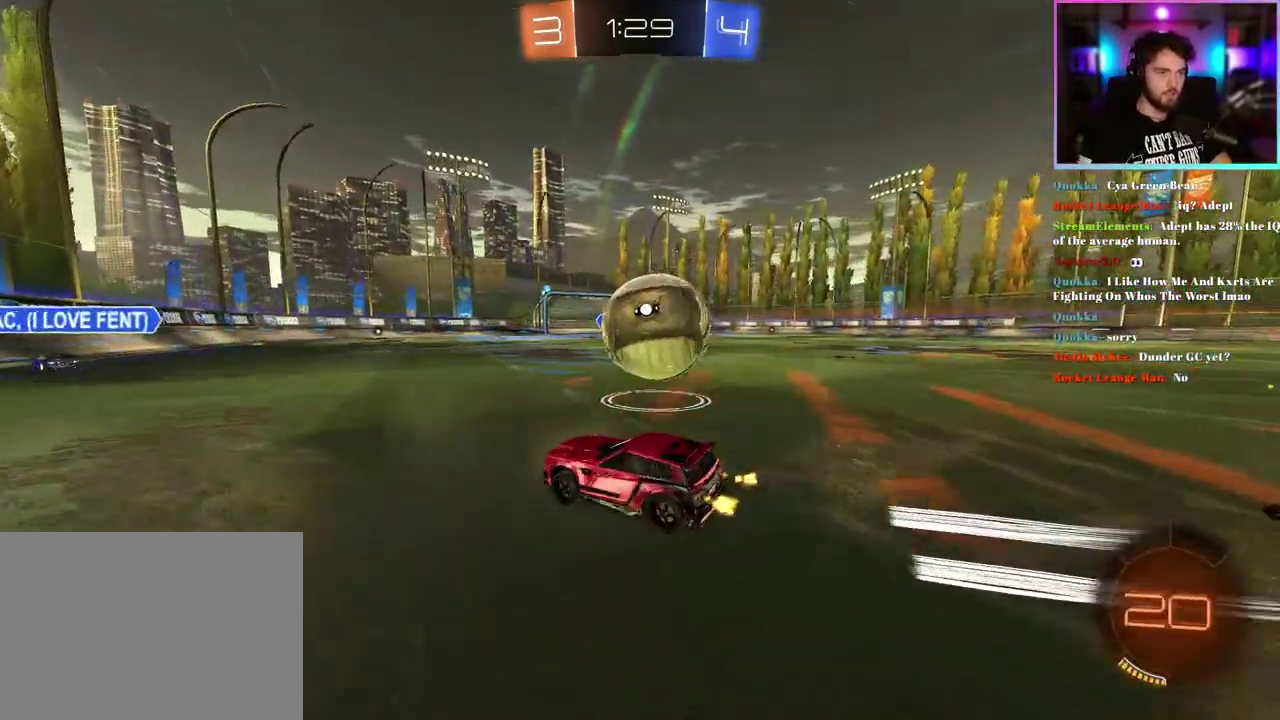
{"buttons": ["R1", "R2"], "left_stick": "right", "events": [[167, "R1", "down"], [250, "R1", "up"], [283, "left_stick", "left"], [383, "left_stick", "center"], [417, "R1", "down"], [433, "left_stick", "right"]]}
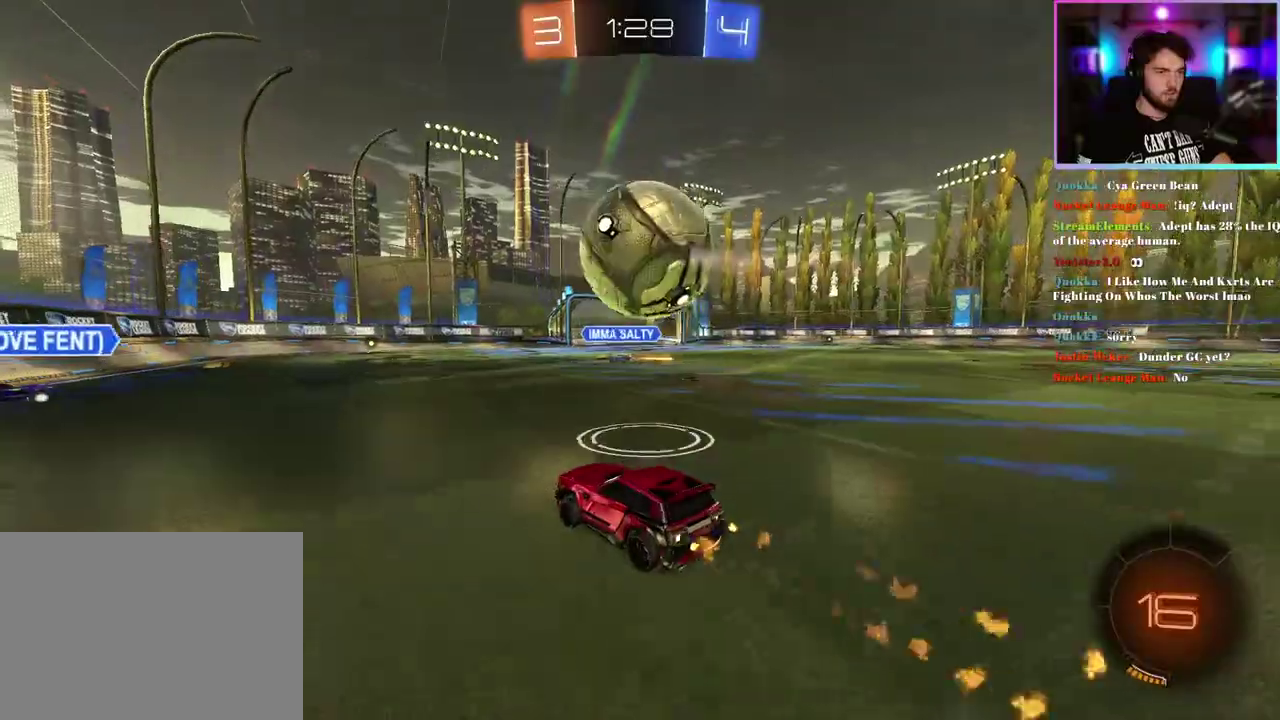
{"buttons": ["R1", "R2"], "left_stick": "down-left", "events": [[33, "left_stick", "center"], [83, "left_stick", "right"], [150, "left_stick", "down-right"], [300, "left_stick", "center"], [500, "left_stick", "down-left"]]}
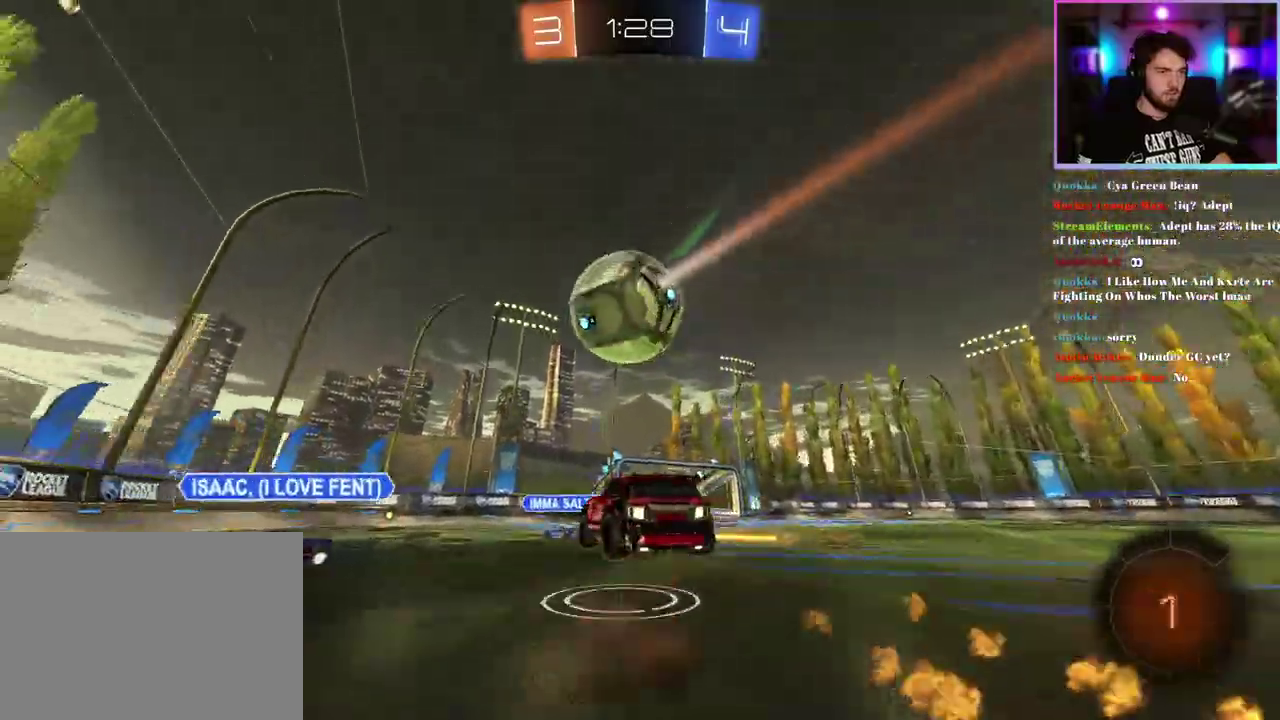
{"buttons": ["L1", "R1", "R2"], "left_stick": "up-left", "events": [[50, "left_stick", "left"], [233, "left_stick", "down-left"], [300, "L1", "down"], [300, "left_stick", "left"], [400, "left_stick", "up-left"]]}
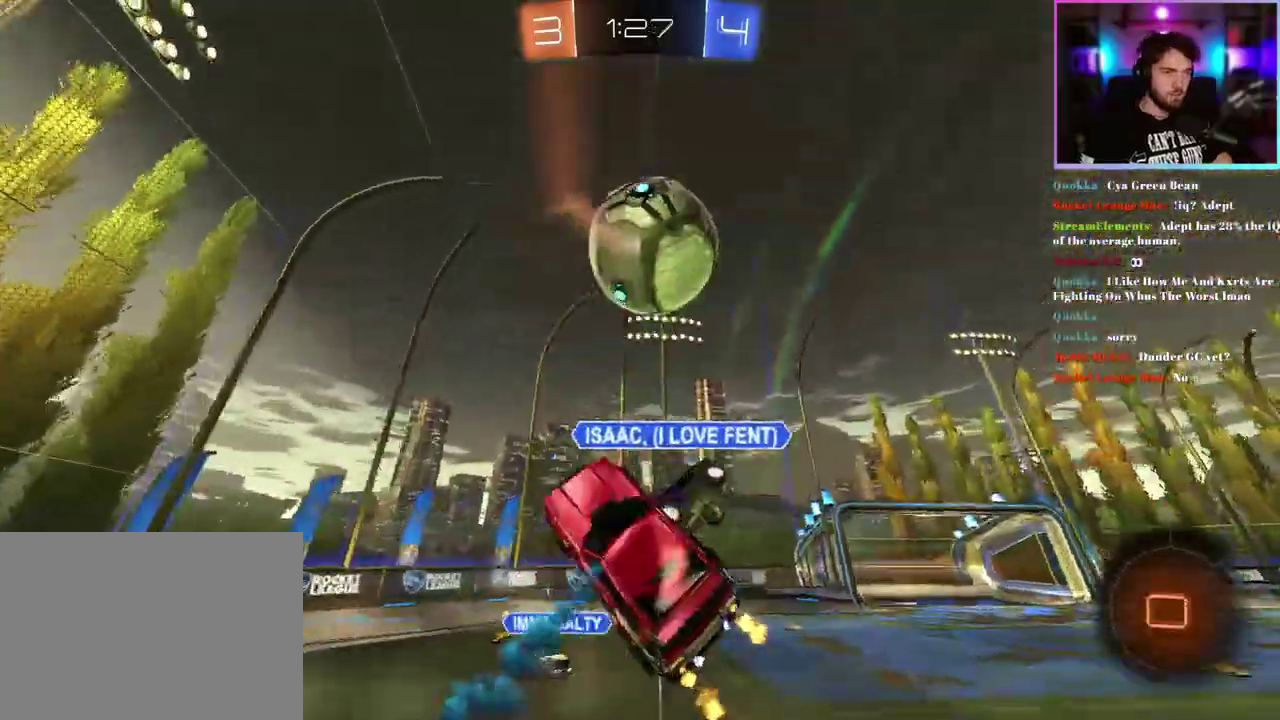
{"buttons": ["L1", "R2"], "left_stick": "down-right", "events": [[17, "left_stick", "center"], [83, "R1", "up"], [83, "left_stick", "down-right"], [167, "left_stick", "center"], [233, "TRIANGLE", "down"], [317, "left_stick", "down-right"], [350, "TRIANGLE", "up"]]}
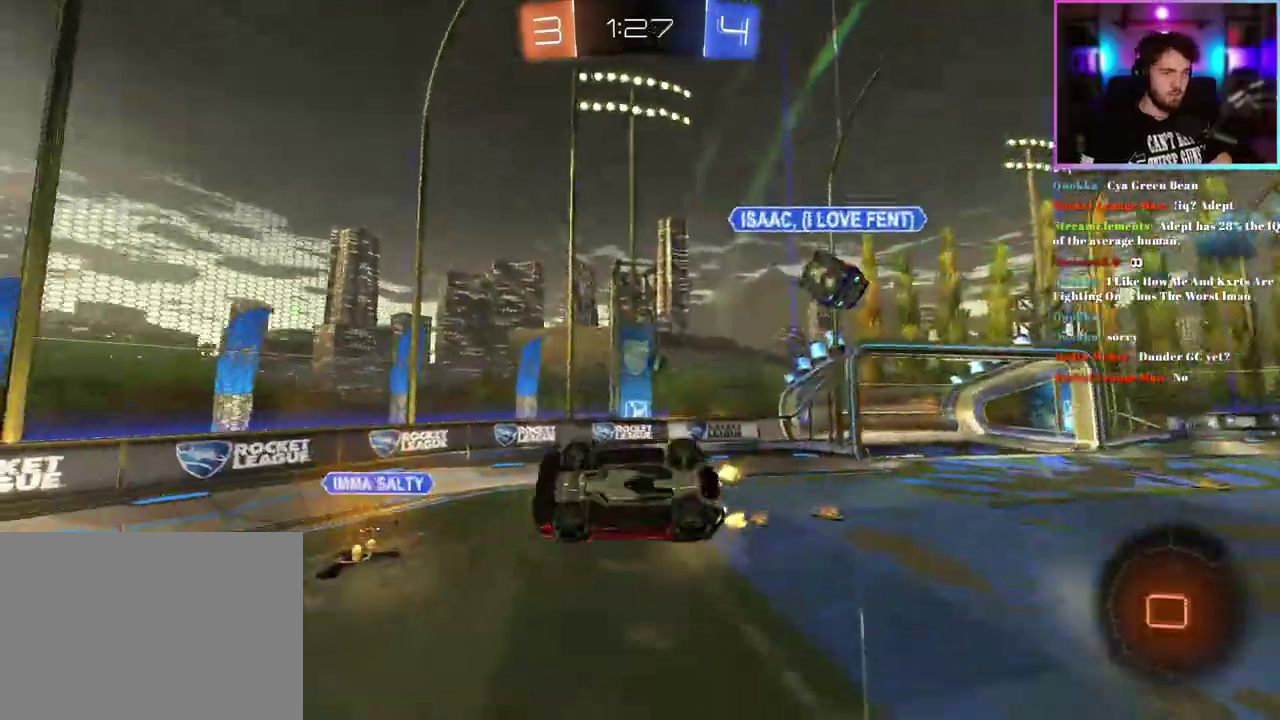
{"buttons": ["R2"], "left_stick": "right", "events": [[300, "L1", "up"], [383, "left_stick", "center"], [433, "left_stick", "right"]]}
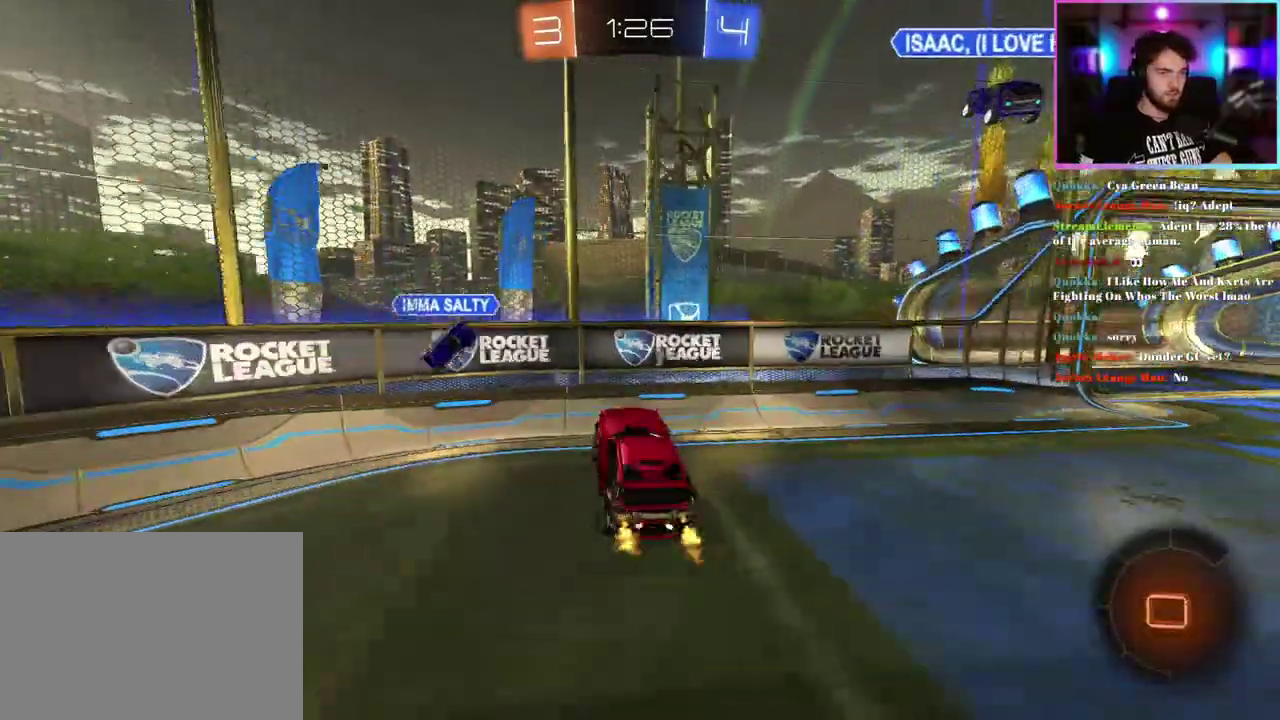
{"buttons": ["R1", "R2"], "left_stick": "right", "events": [[183, "TRIANGLE", "down"], [317, "TRIANGLE", "up"], [400, "R1", "down"]]}